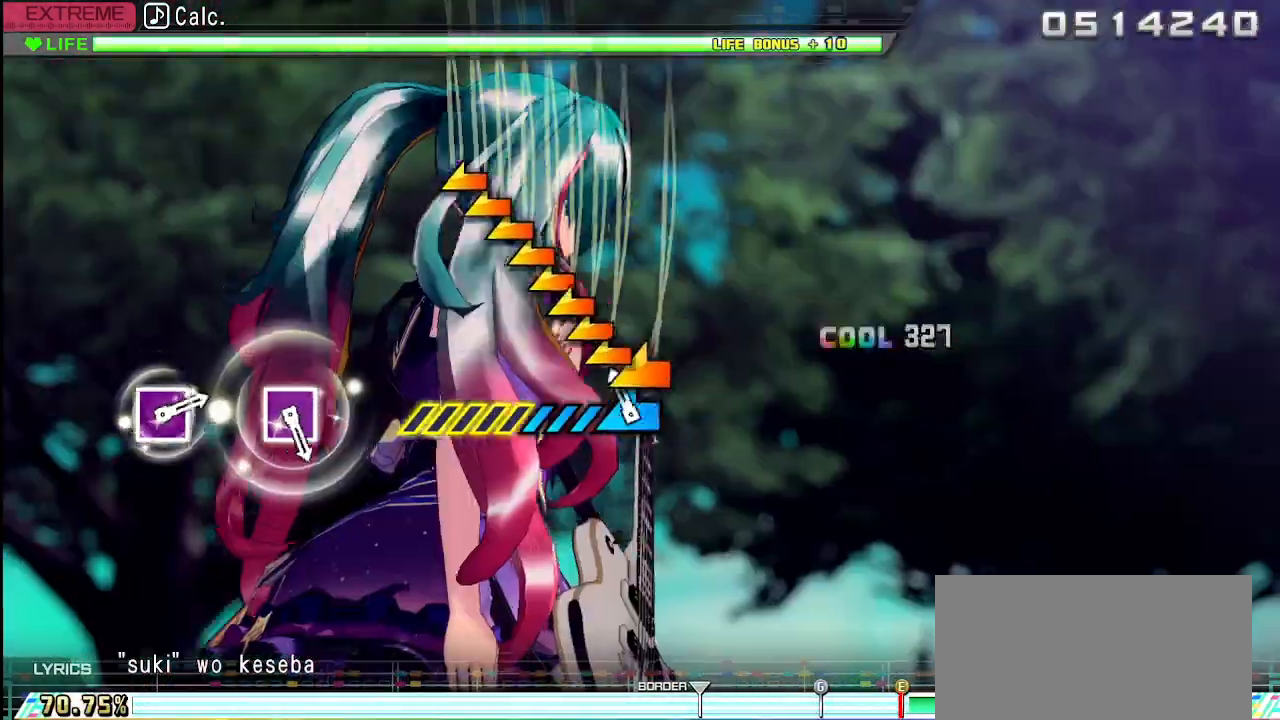
Gameplay with a controller (PlayStation layout); each line is a JSON object with the inputs held at the frame after it. "events" lists button and stick changes between this image and that frame as [ms after this image, input, new state], when the widget could be followed in between. Not read: L3 R3.
{"buttons": [], "left_stick": "left", "right_stick": "center", "events": []}
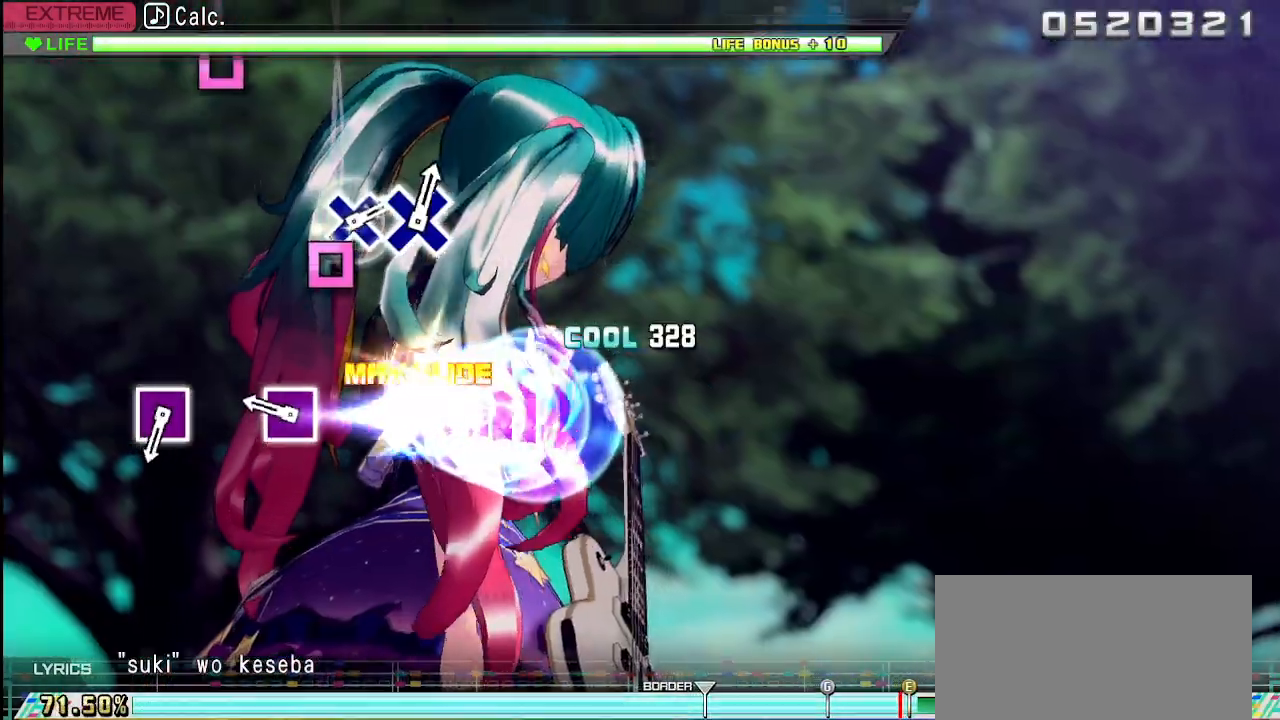
{"buttons": [], "left_stick": "center", "right_stick": "center", "events": [[67, "left_stick", "center"], [250, "SQUARE", "down"], [367, "SQUARE", "up"]]}
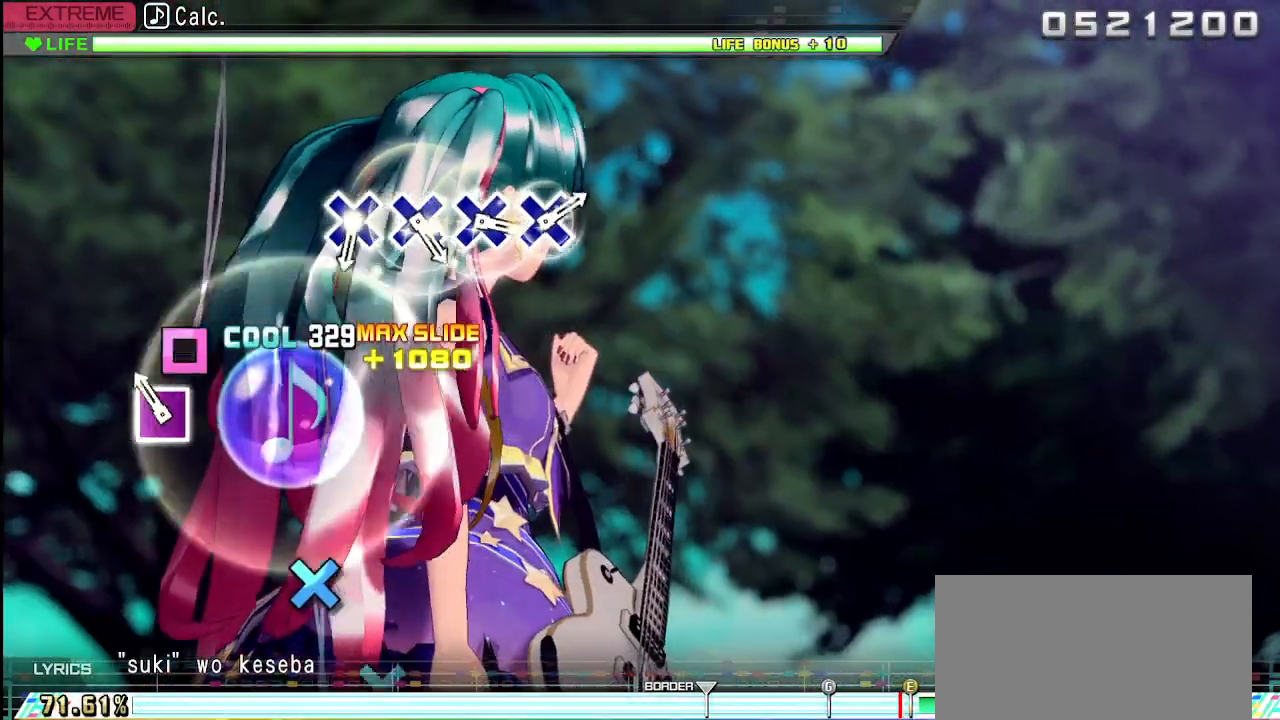
{"buttons": [], "left_stick": "center", "right_stick": "center", "events": [[150, "SQUARE", "down"], [233, "SQUARE", "up"]]}
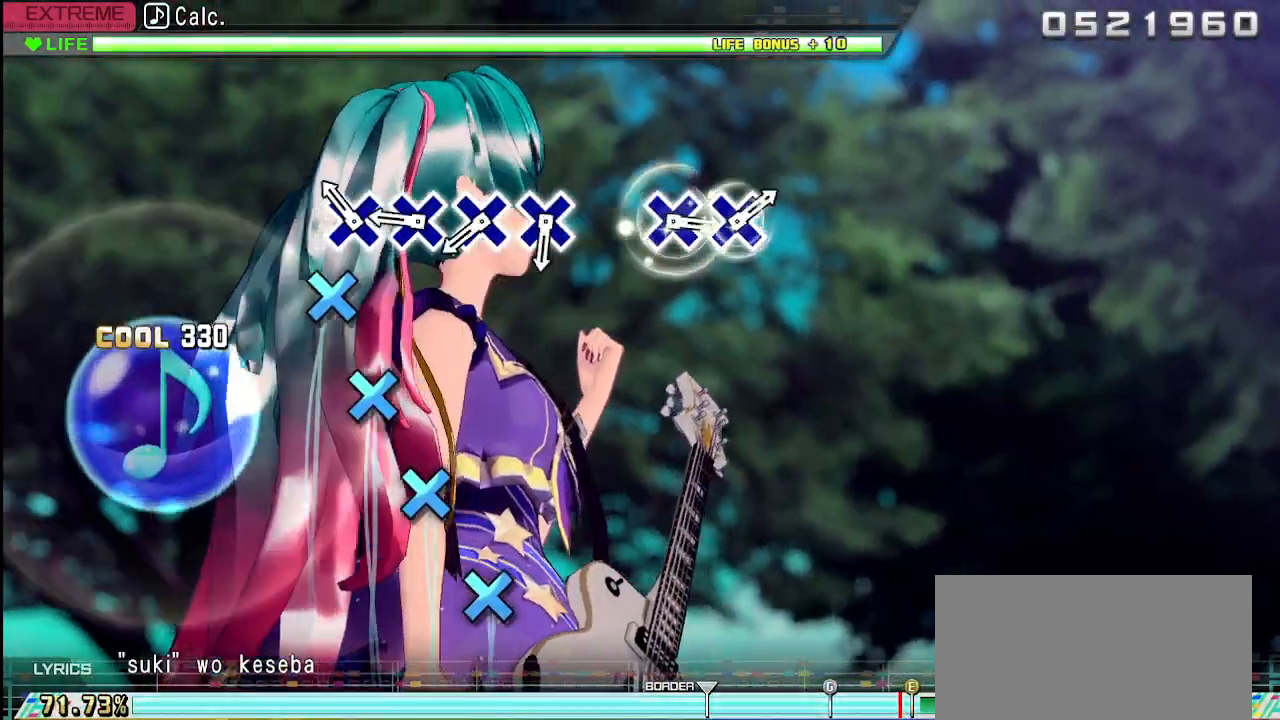
{"buttons": [], "left_stick": "center", "right_stick": "center", "events": [[183, "CROSS", "down"], [250, "CROSS", "up"], [350, "CROSS", "down"], [433, "CROSS", "up"]]}
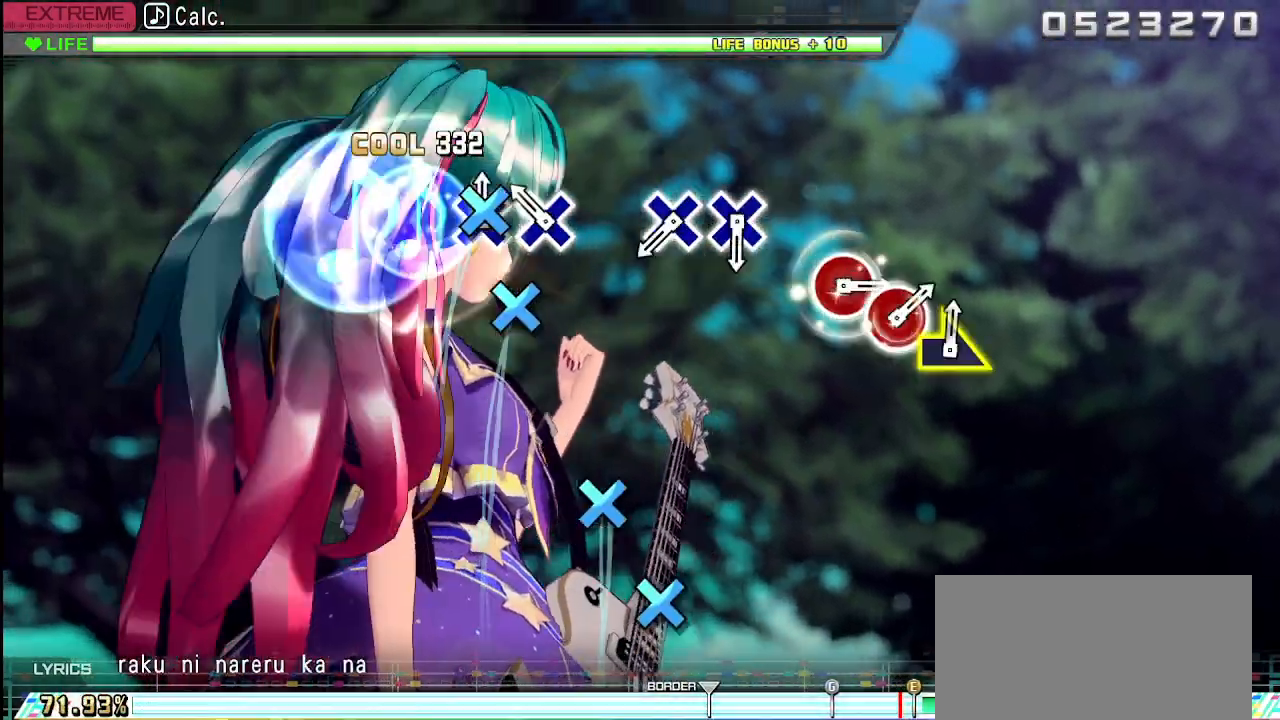
{"buttons": [], "left_stick": "center", "right_stick": "center", "events": [[17, "CROSS", "down"], [100, "CROSS", "up"], [183, "CROSS", "down"], [267, "CROSS", "up"]]}
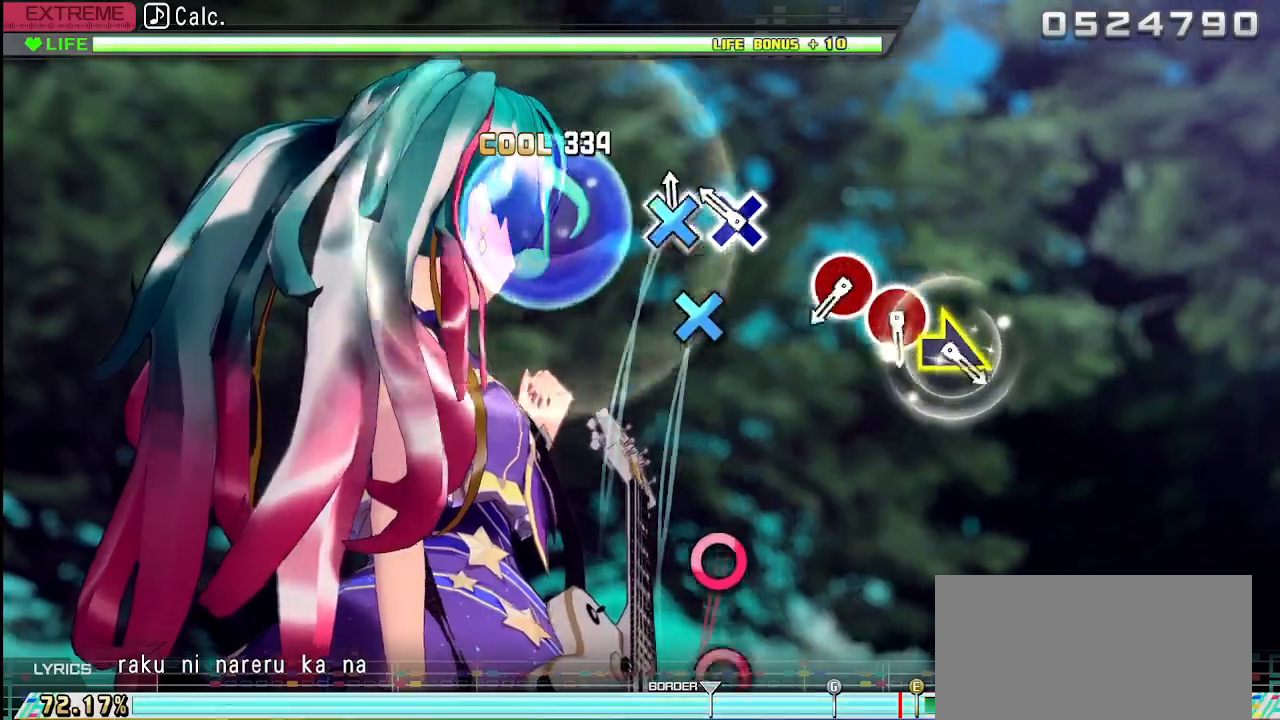
{"buttons": [], "left_stick": "center", "right_stick": "center", "events": [[17, "CROSS", "down"], [100, "CROSS", "up"], [217, "CROSS", "down"], [317, "CROSS", "up"]]}
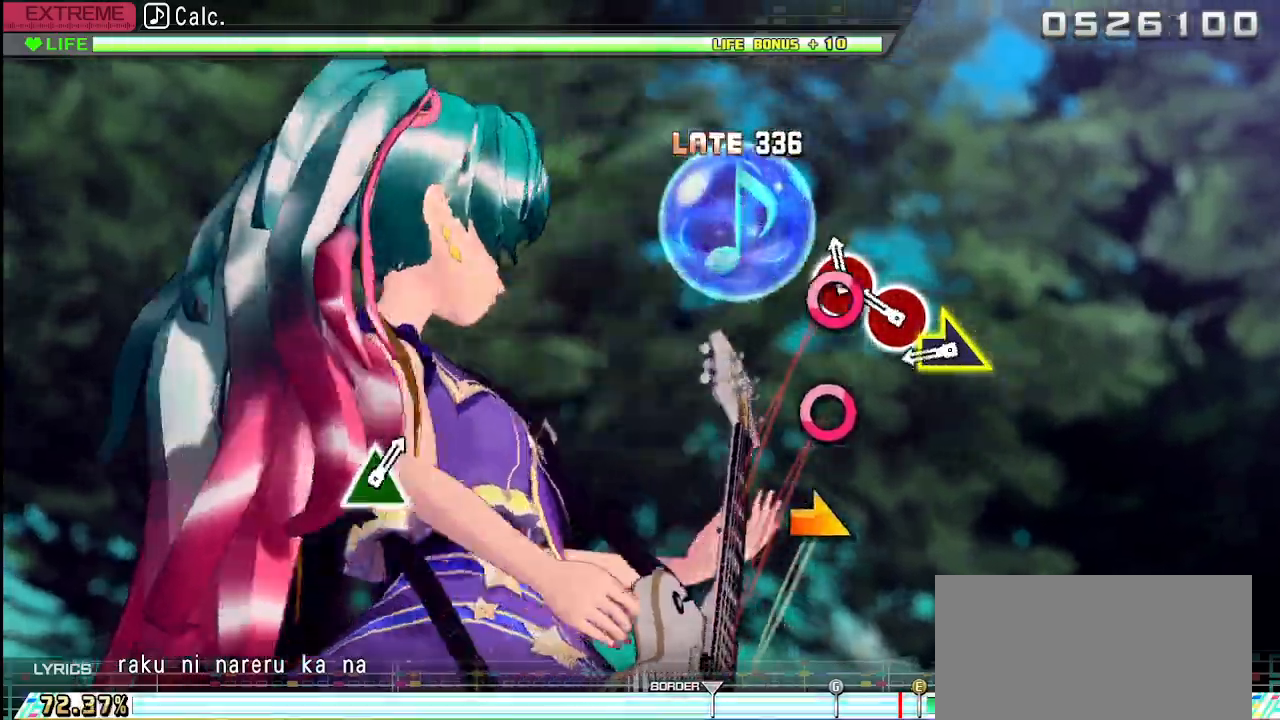
{"buttons": [], "left_stick": "right", "right_stick": "center", "events": [[50, "CIRCLE", "down"], [133, "CIRCLE", "up"], [233, "CIRCLE", "down"], [350, "CIRCLE", "up"], [417, "left_stick", "right"]]}
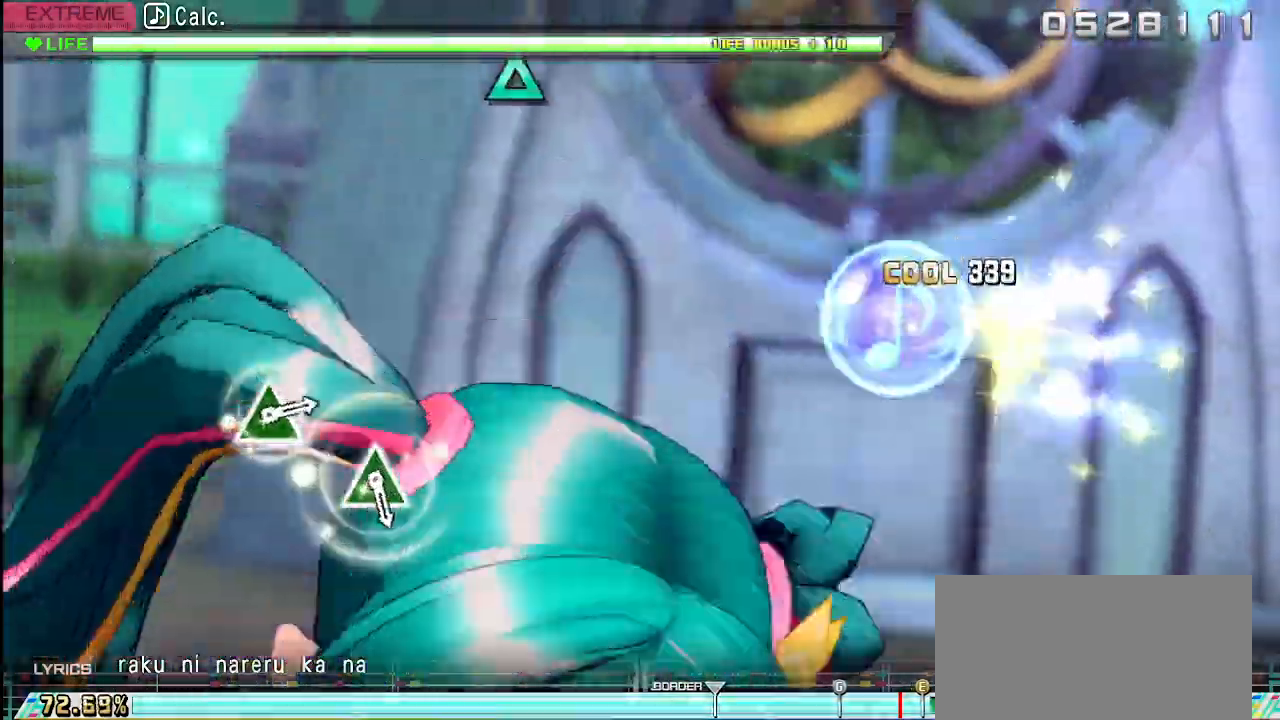
{"buttons": [], "left_stick": "center", "right_stick": "center", "events": [[233, "left_stick", "center"]]}
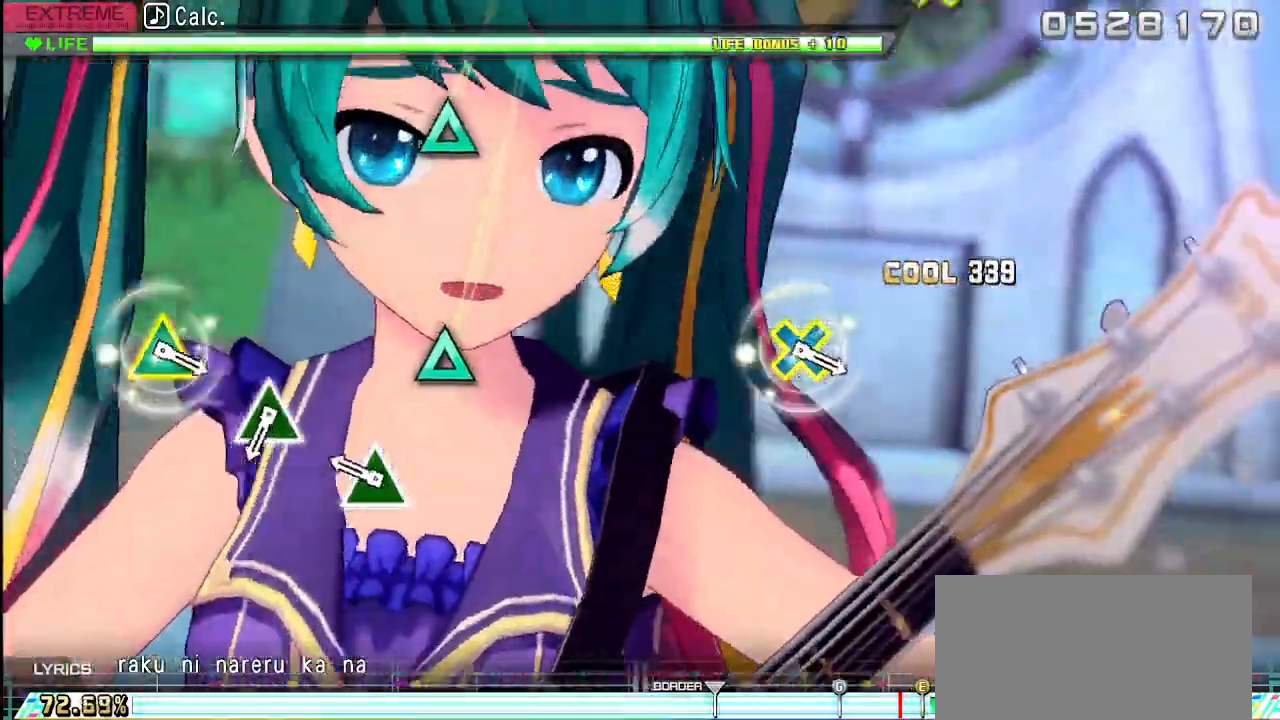
{"buttons": [], "left_stick": "center", "right_stick": "center", "events": [[250, "TRIANGLE", "down"], [350, "TRIANGLE", "up"]]}
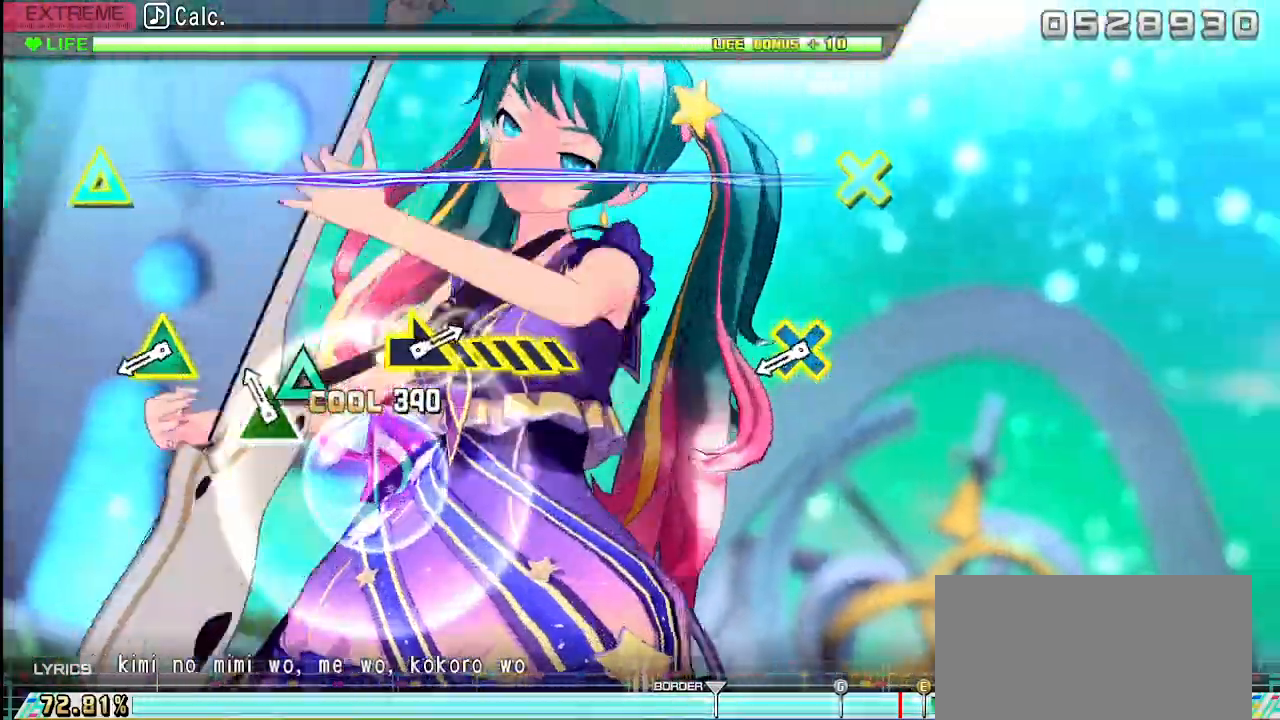
{"buttons": ["L1"], "left_stick": "center", "right_stick": "center", "events": [[83, "TRIANGLE", "down"], [200, "TRIANGLE", "up"], [467, "L1", "down"]]}
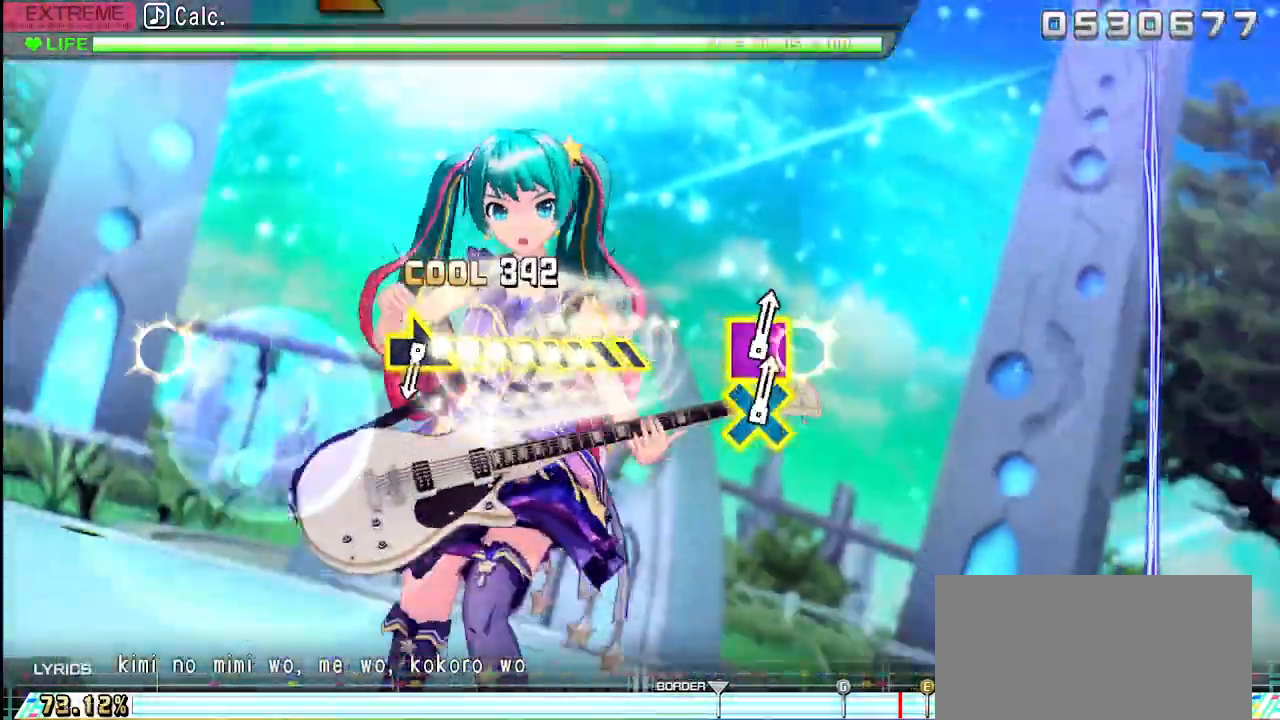
{"buttons": [], "left_stick": "right", "right_stick": "center", "events": [[133, "L1", "up"], [500, "left_stick", "right"]]}
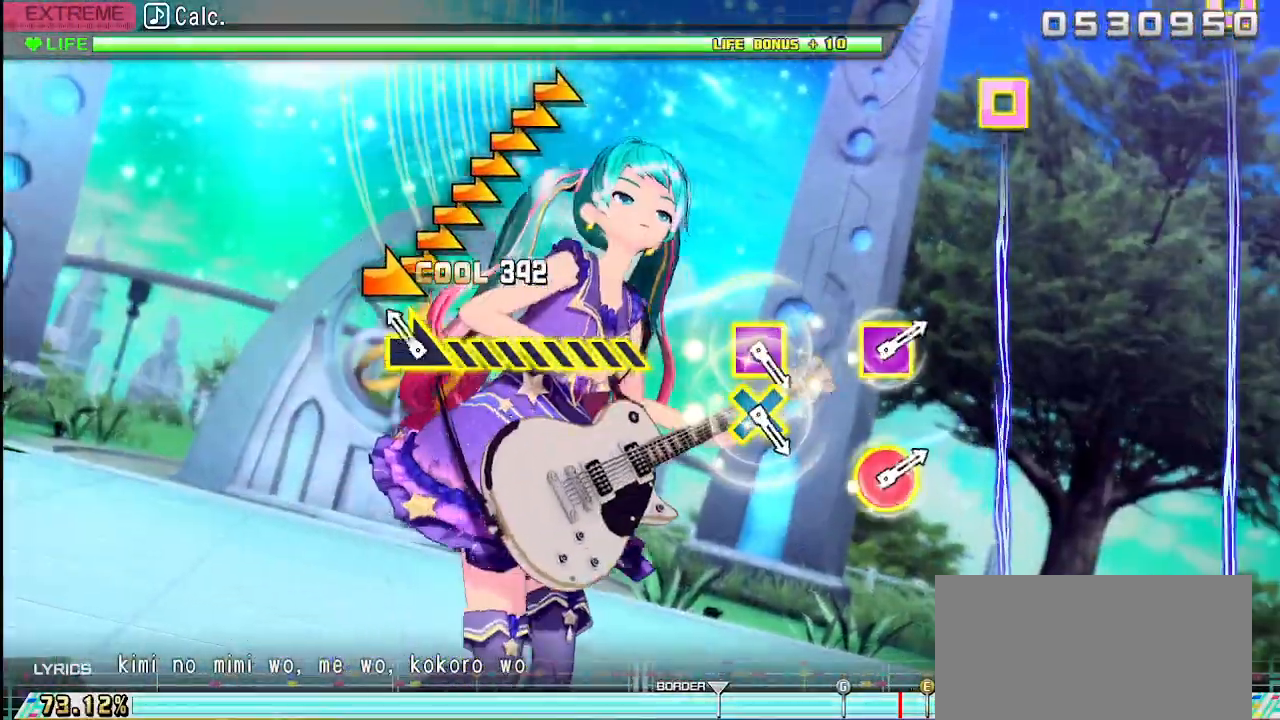
{"buttons": [], "left_stick": "right", "right_stick": "center", "events": []}
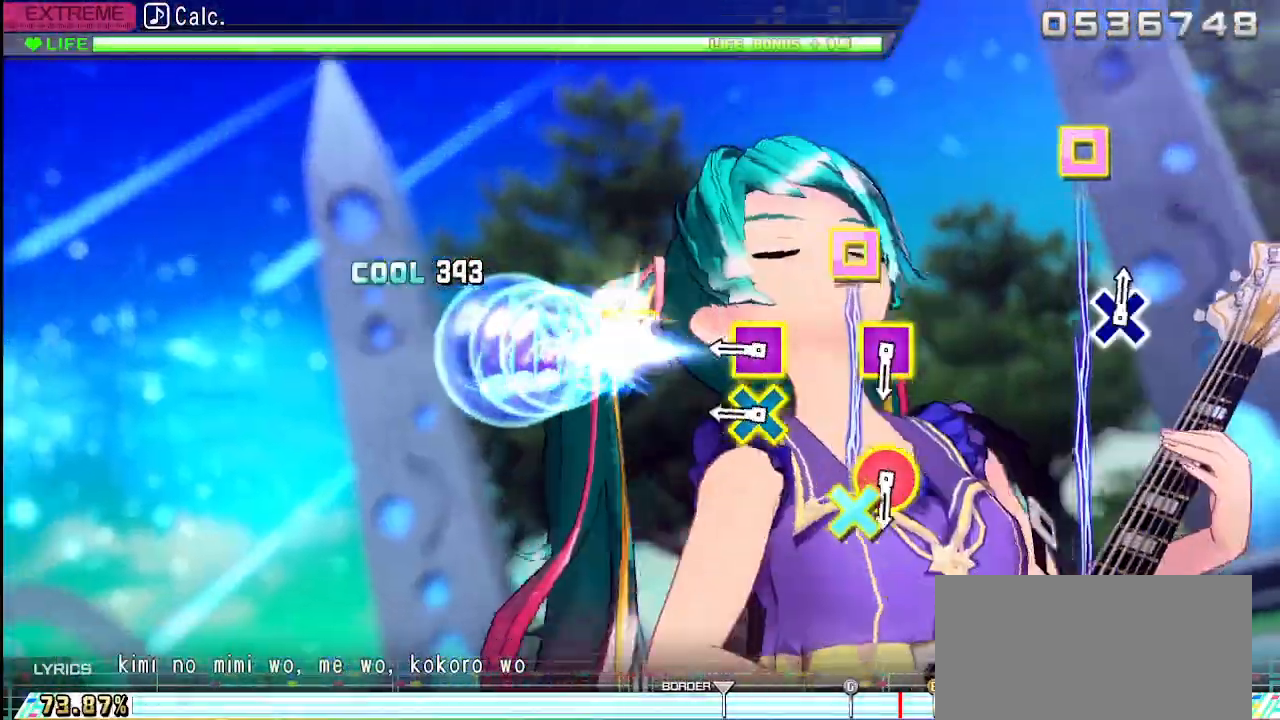
{"buttons": [], "left_stick": "center", "right_stick": "center", "events": [[67, "left_stick", "center"], [283, "CROSS", "down"], [283, "SQUARE", "down"], [467, "CROSS", "up"], [467, "SQUARE", "up"]]}
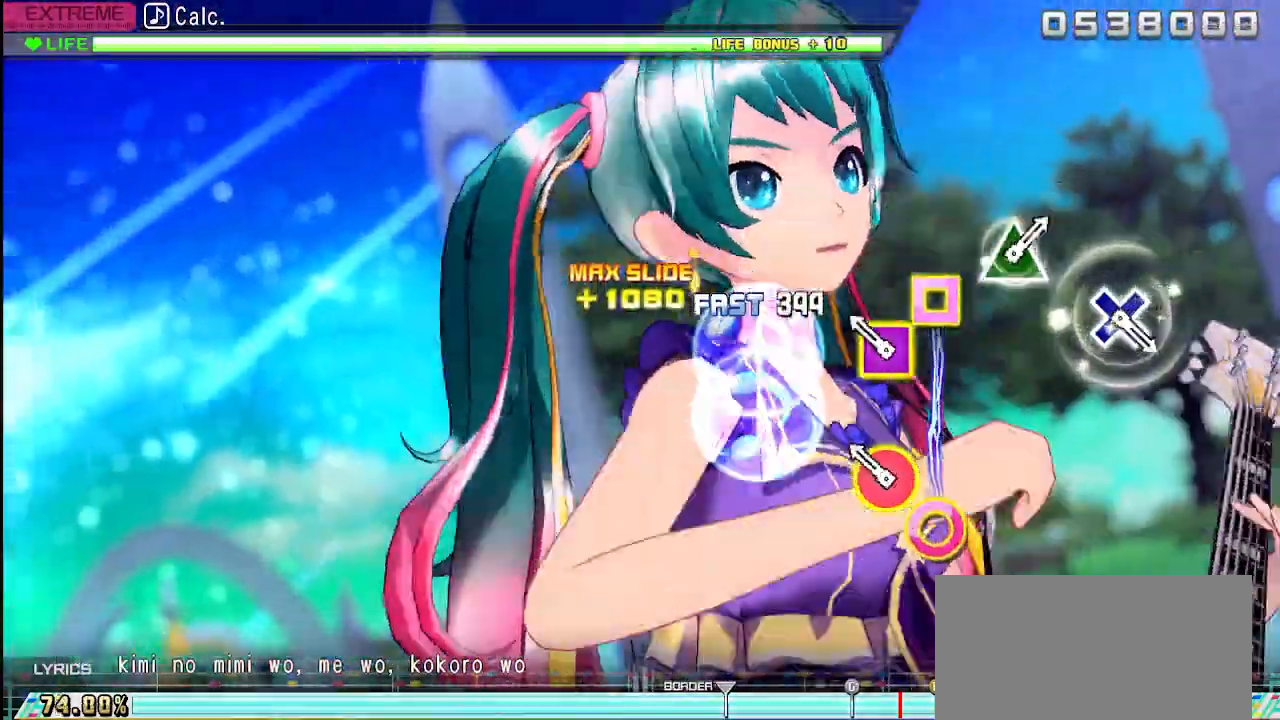
{"buttons": [], "left_stick": "center", "right_stick": "center", "events": [[150, "R1", "down"], [317, "R1", "up"]]}
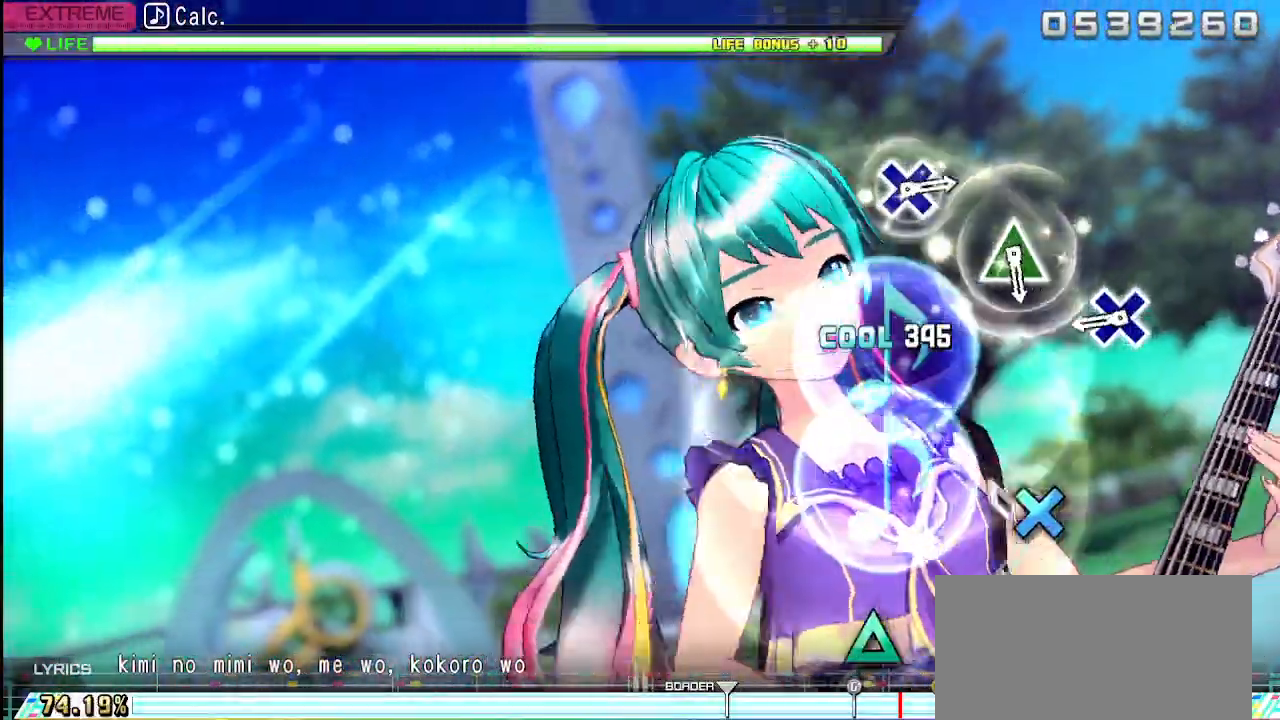
{"buttons": [], "left_stick": "center", "right_stick": "center", "events": [[383, "CROSS", "down"], [500, "CROSS", "up"]]}
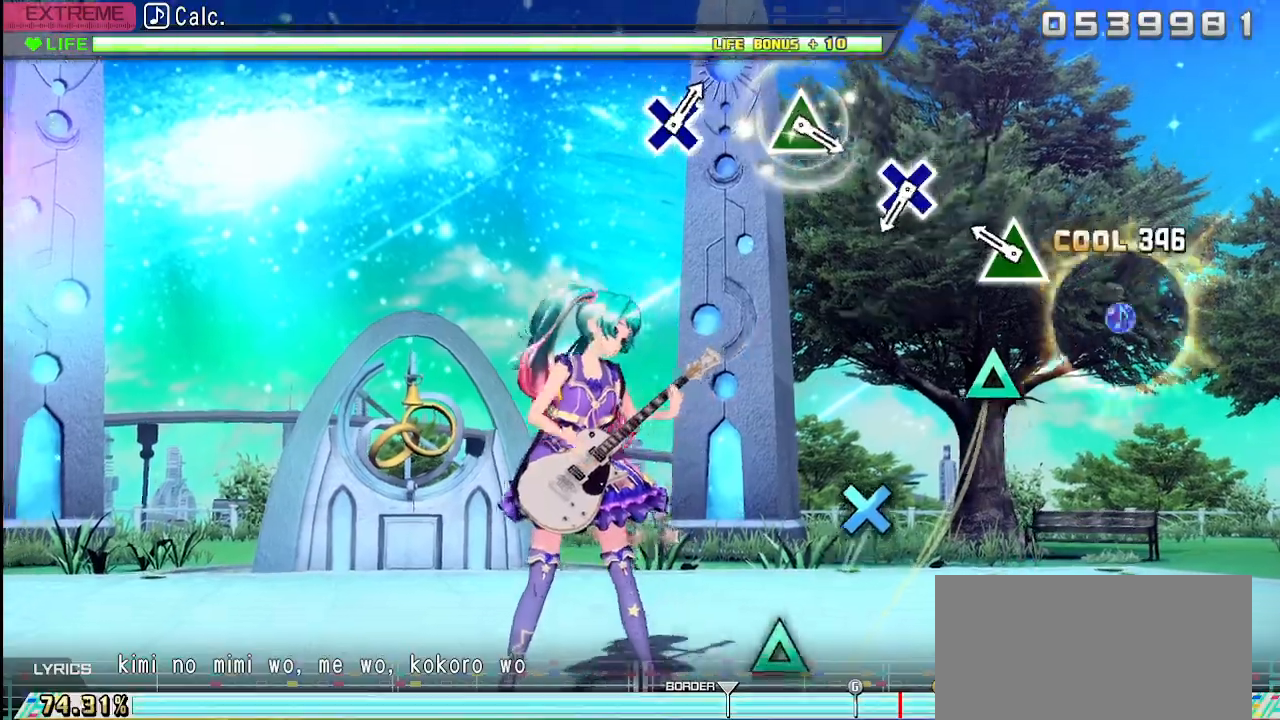
{"buttons": [], "left_stick": "center", "right_stick": "center", "events": [[233, "TRIANGLE", "down"], [333, "TRIANGLE", "up"]]}
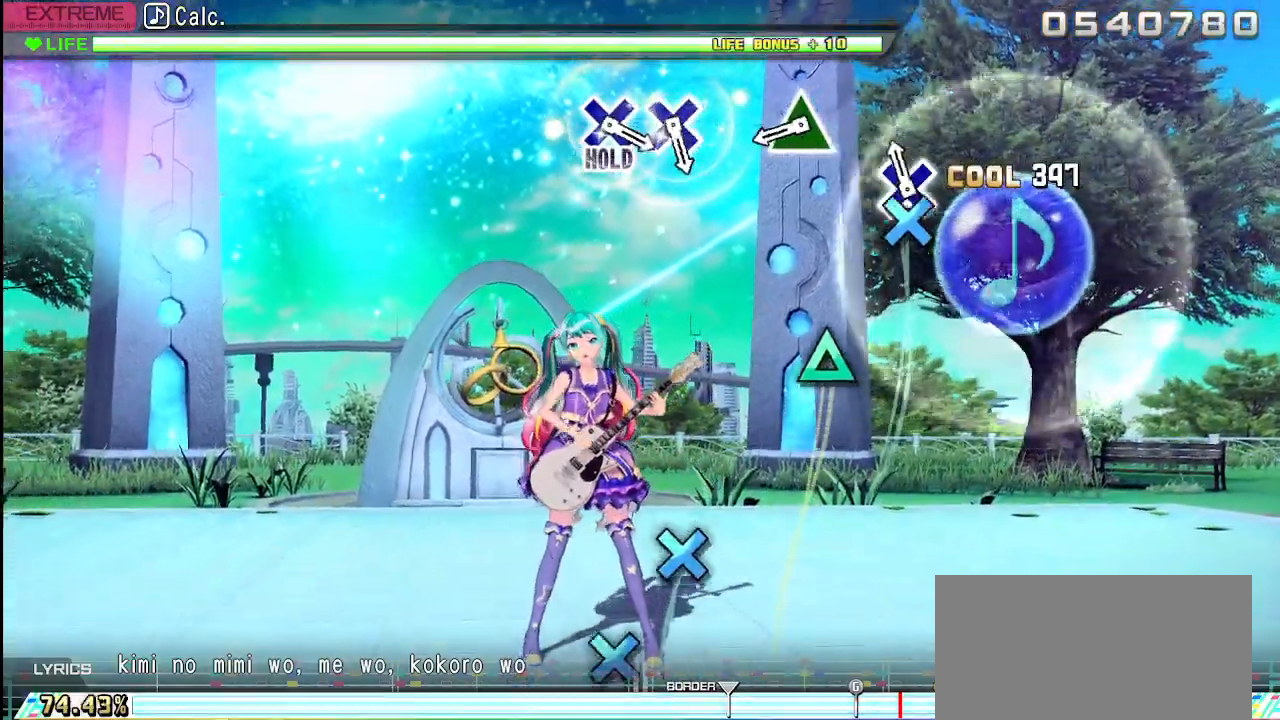
{"buttons": ["TRIANGLE"], "left_stick": "center", "right_stick": "center", "events": [[67, "CROSS", "down"], [167, "CROSS", "up"], [400, "TRIANGLE", "down"]]}
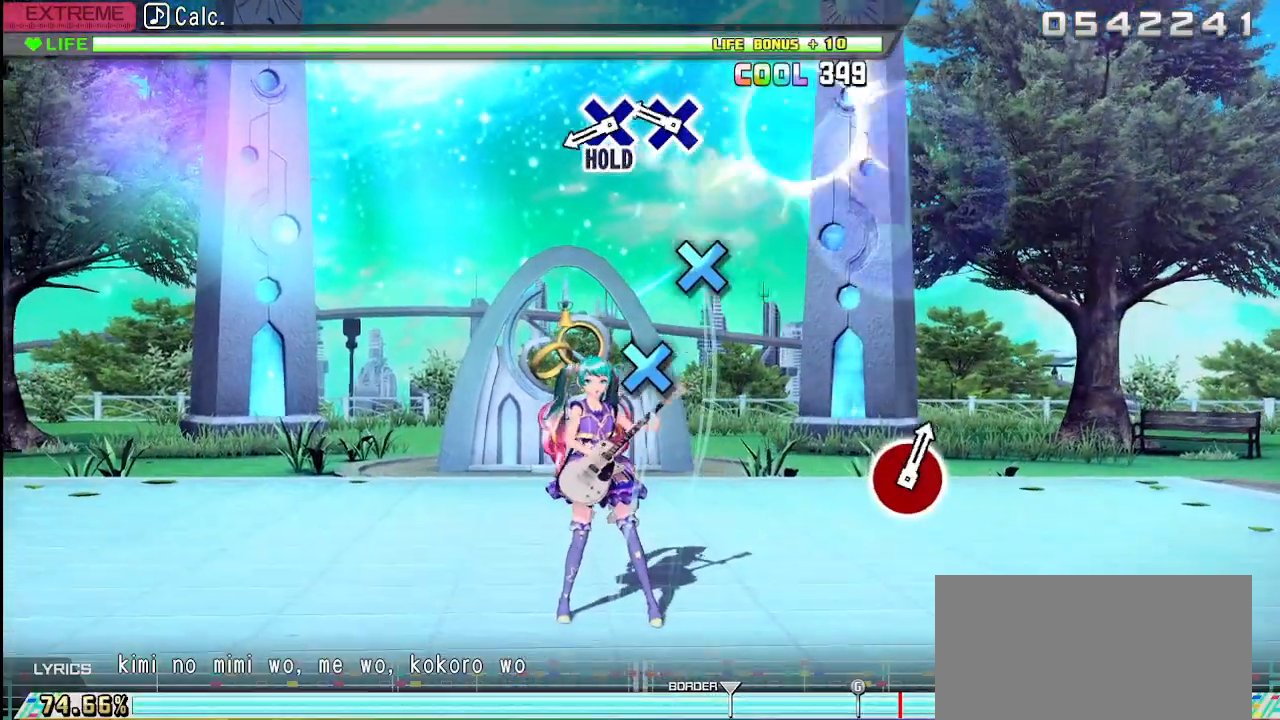
{"buttons": ["CROSS"], "left_stick": "center", "right_stick": "center", "events": [[17, "TRIANGLE", "up"], [267, "CROSS", "down"], [350, "CROSS", "up"], [450, "CROSS", "down"]]}
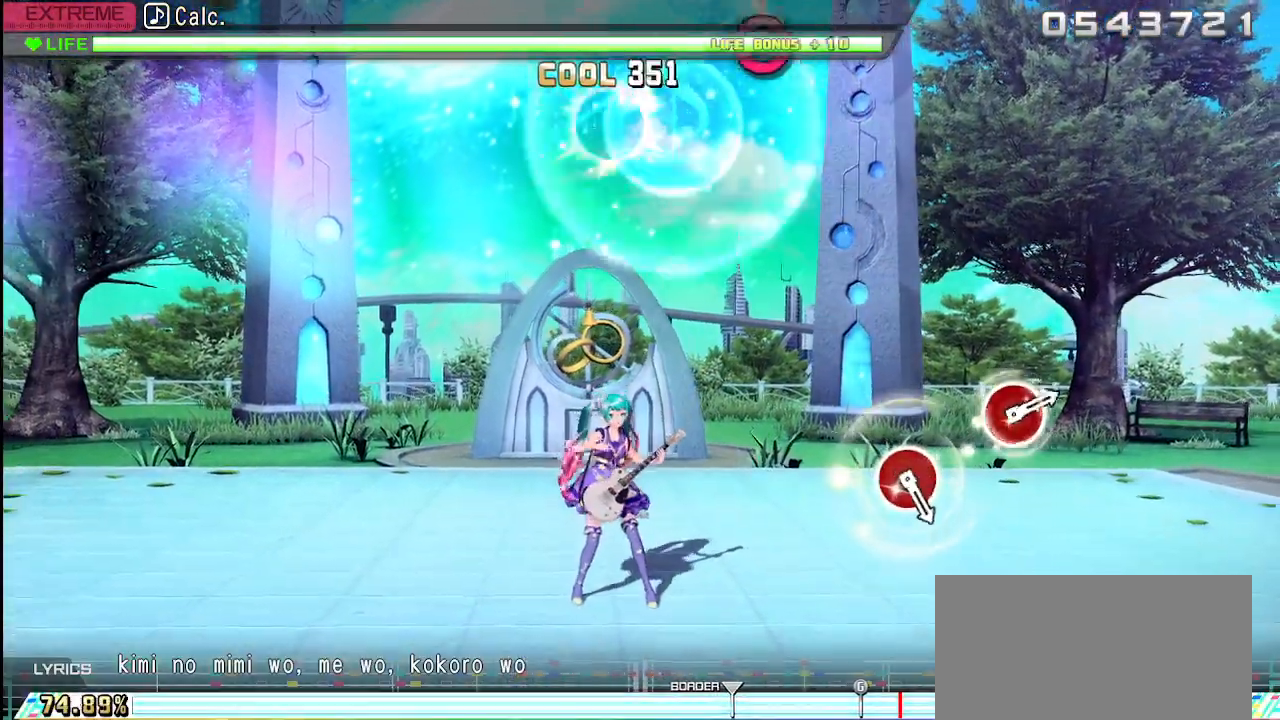
{"buttons": ["L2"], "left_stick": "center", "right_stick": "center", "events": [[117, "L2", "down"], [250, "CROSS", "up"]]}
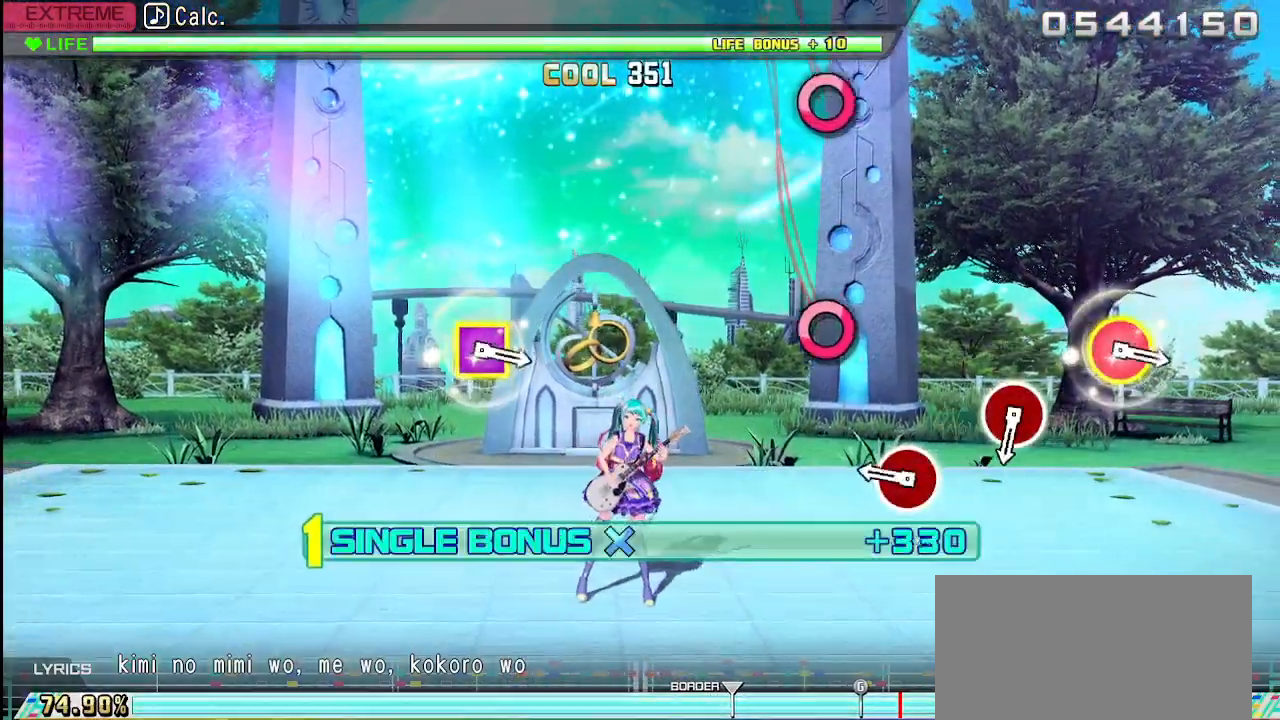
{"buttons": ["L2"], "left_stick": "center", "right_stick": "center", "events": [[283, "CIRCLE", "down"], [383, "CIRCLE", "up"]]}
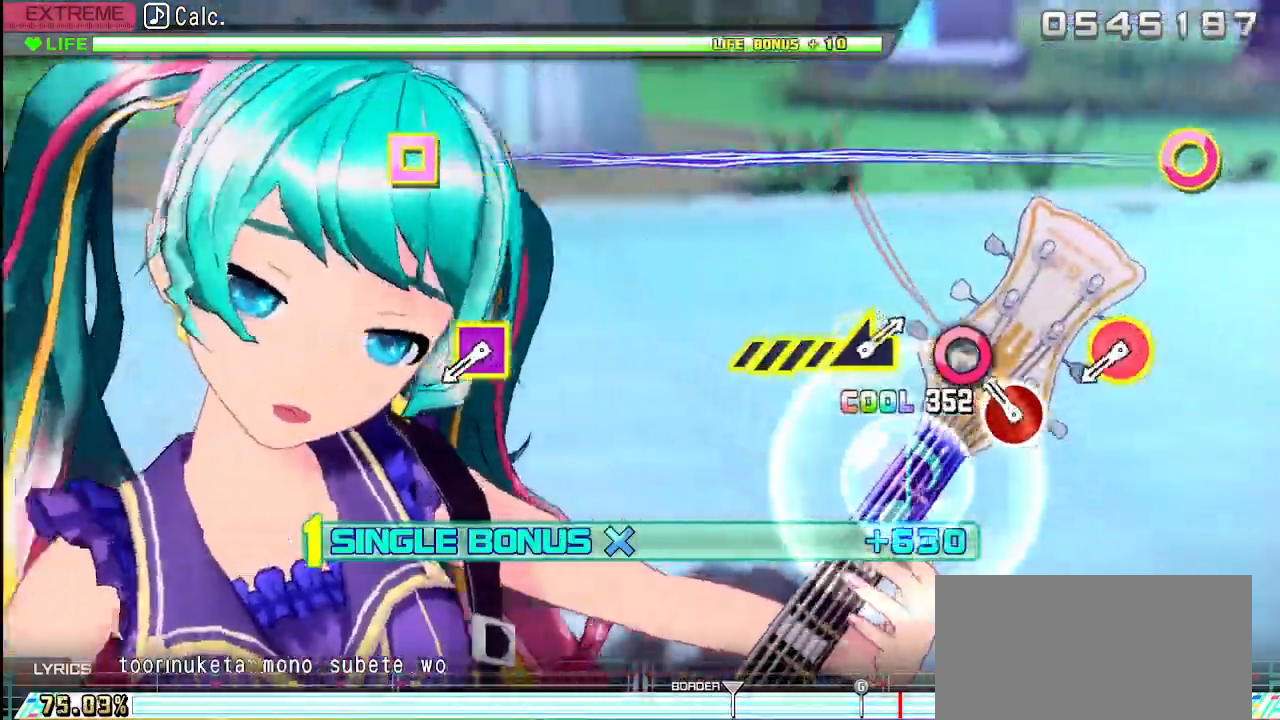
{"buttons": ["L2", "R1"], "left_stick": "center", "right_stick": "center", "events": [[133, "CIRCLE", "down"], [250, "CIRCLE", "up"], [450, "R1", "down"]]}
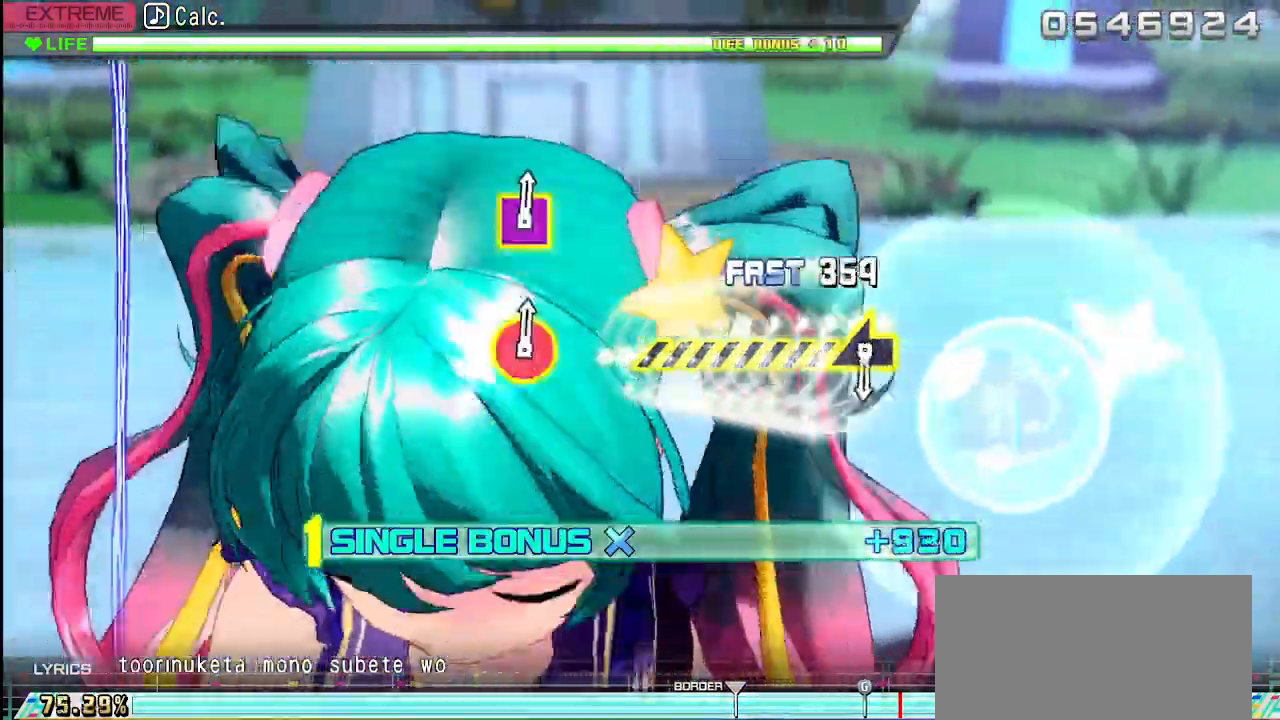
{"buttons": ["L2"], "left_stick": "center", "right_stick": "center", "events": [[100, "R1", "up"]]}
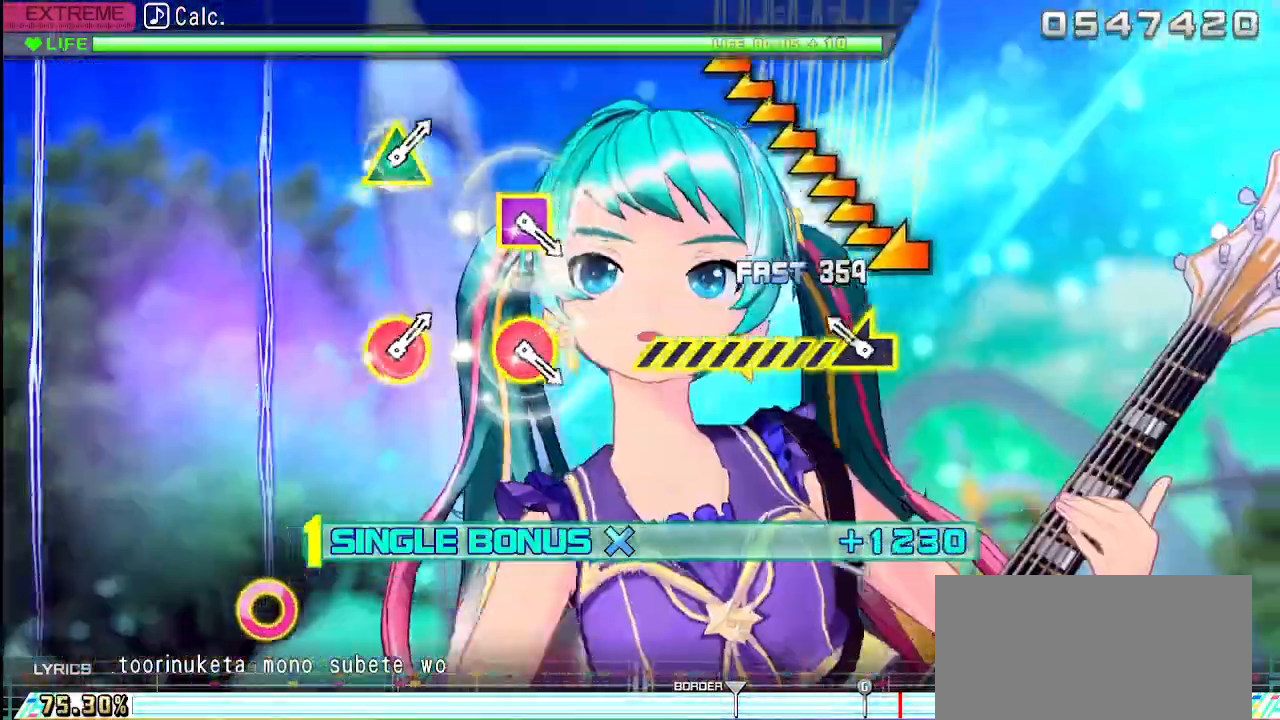
{"buttons": ["L2"], "left_stick": "left", "right_stick": "center", "events": [[50, "left_stick", "left"]]}
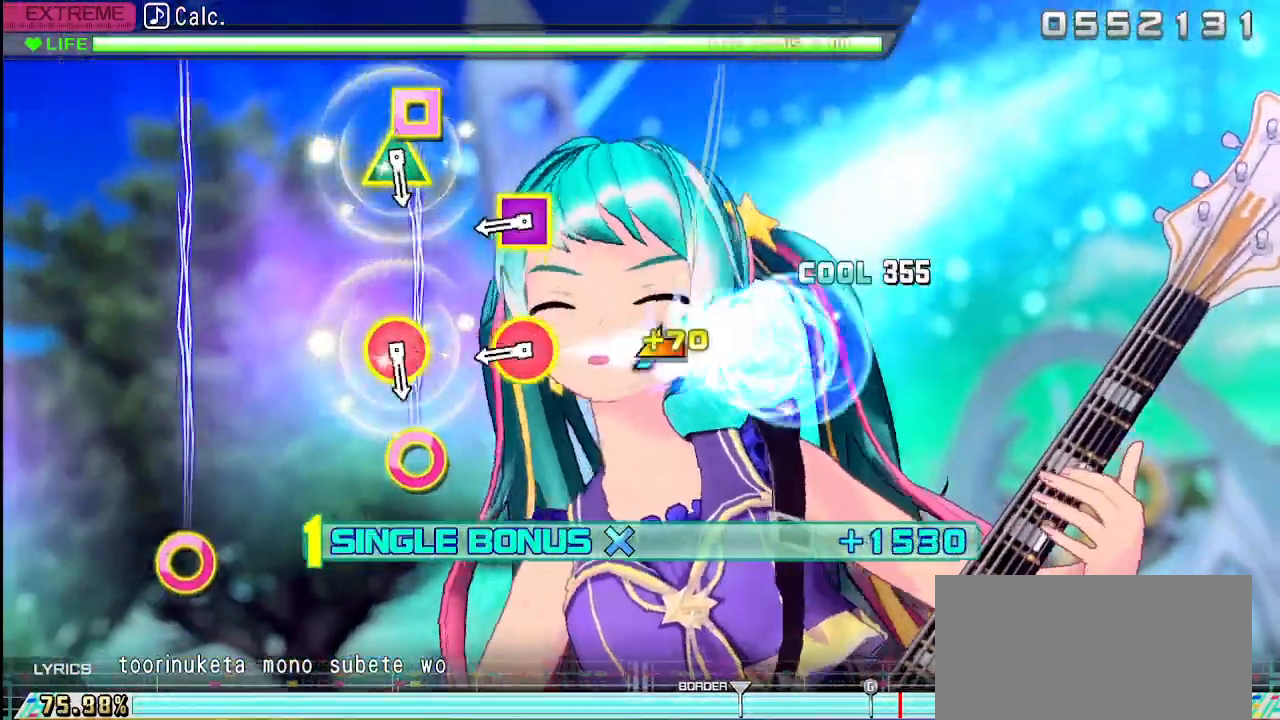
{"buttons": ["L2"], "left_stick": "center", "right_stick": "center", "events": [[67, "left_stick", "center"], [150, "L1", "down"], [167, "L1", "up"], [367, "R1", "down"], [483, "R1", "up"]]}
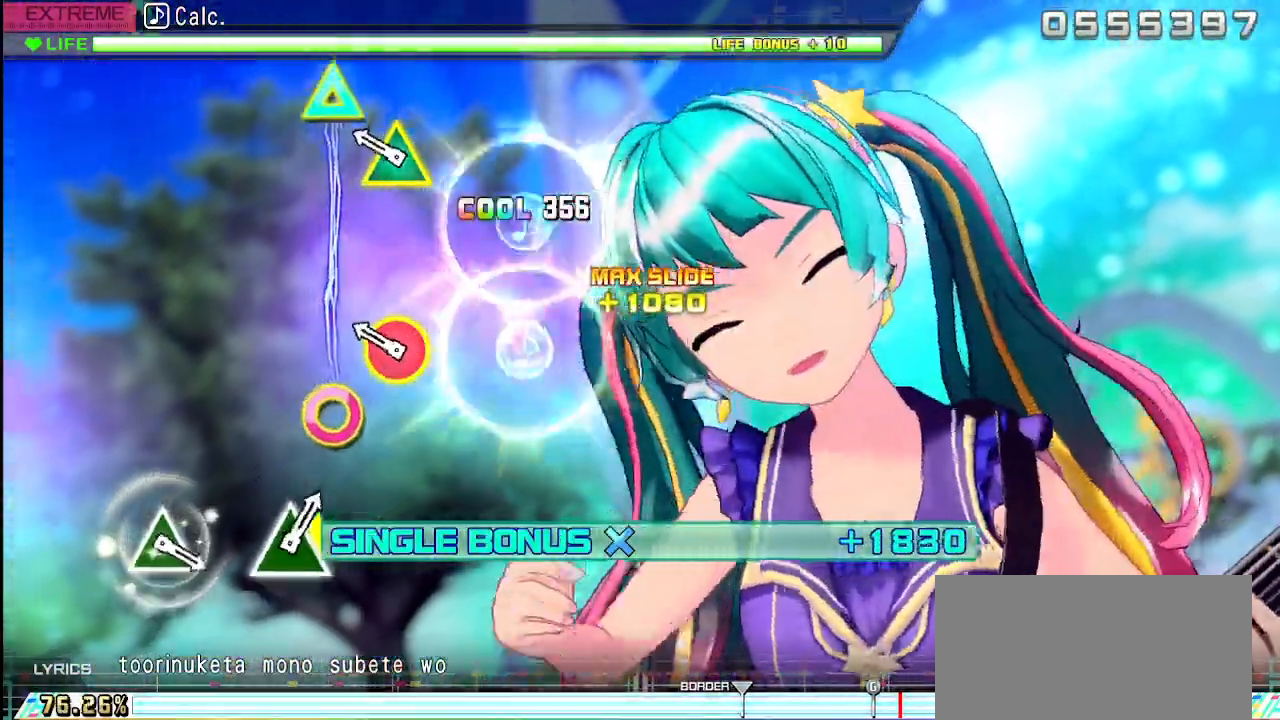
{"buttons": ["L2"], "left_stick": "center", "right_stick": "center", "events": [[233, "CIRCLE", "down"], [233, "TRIANGLE", "down"], [400, "TRIANGLE", "up"], [417, "CIRCLE", "up"]]}
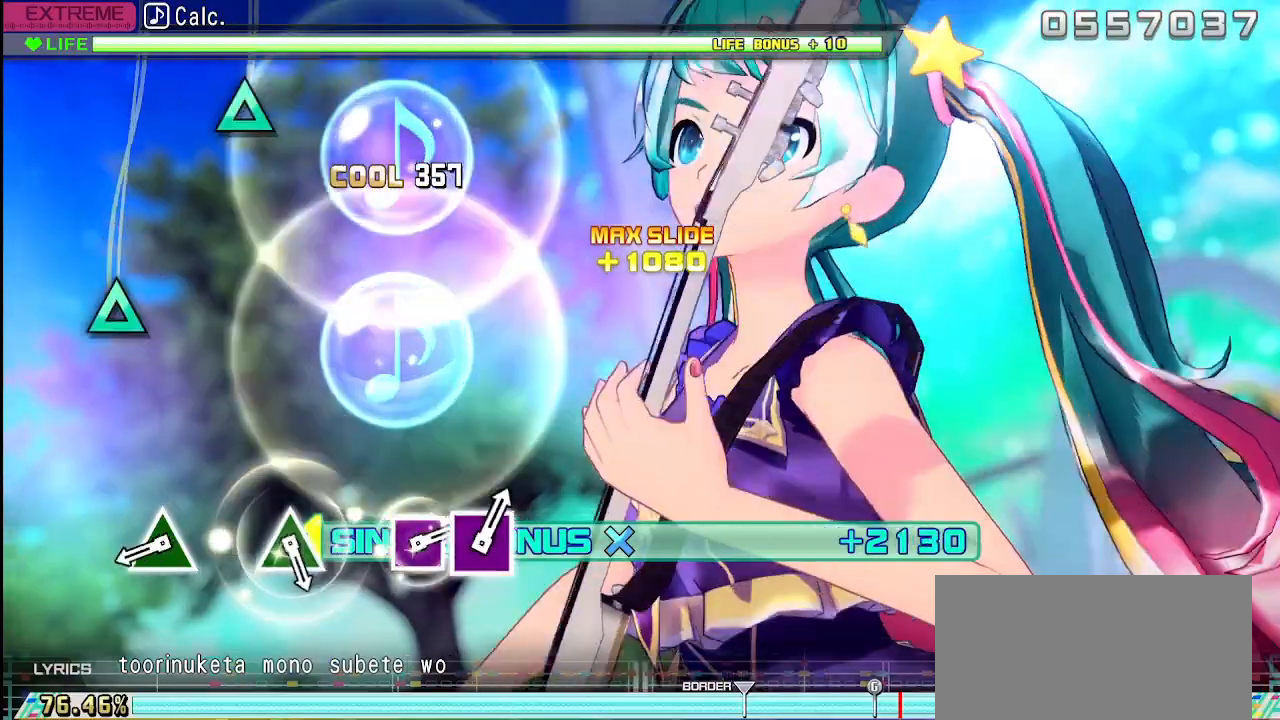
{"buttons": ["TRIANGLE", "L2"], "left_stick": "center", "right_stick": "center", "events": [[433, "TRIANGLE", "down"]]}
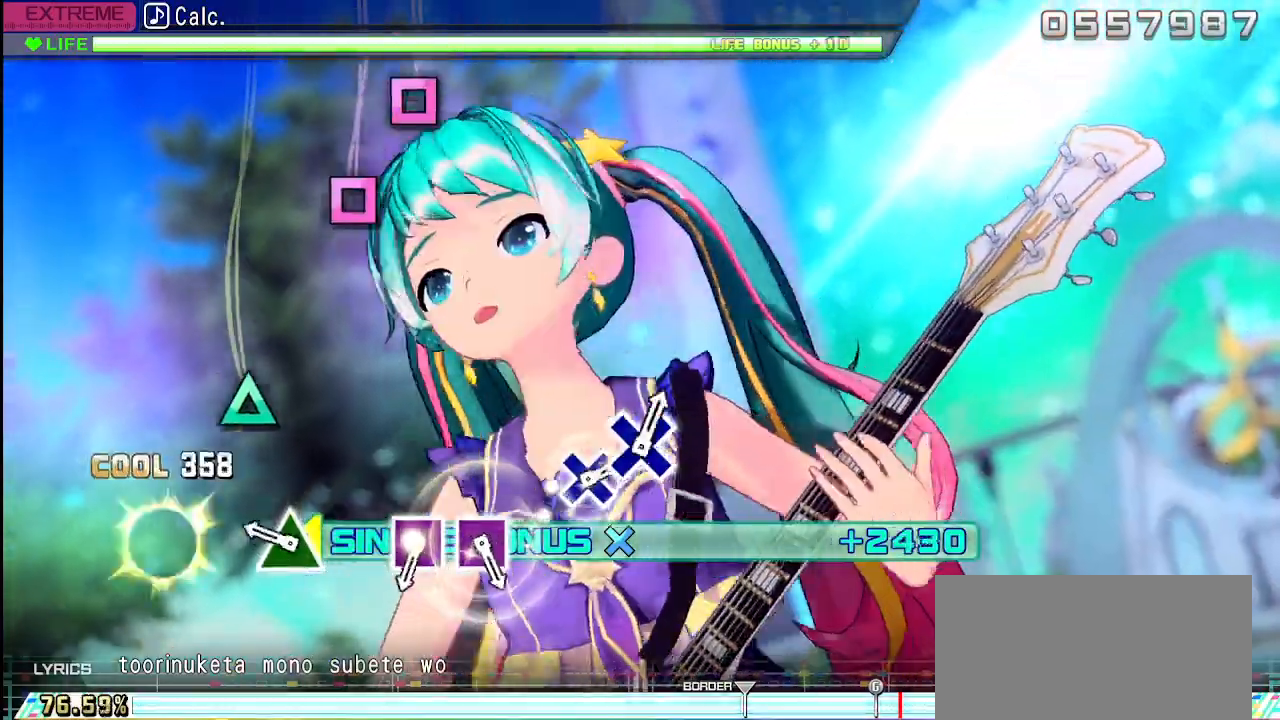
{"buttons": ["L2"], "left_stick": "center", "right_stick": "center", "events": [[17, "TRIANGLE", "up"], [250, "TRIANGLE", "down"], [350, "TRIANGLE", "up"]]}
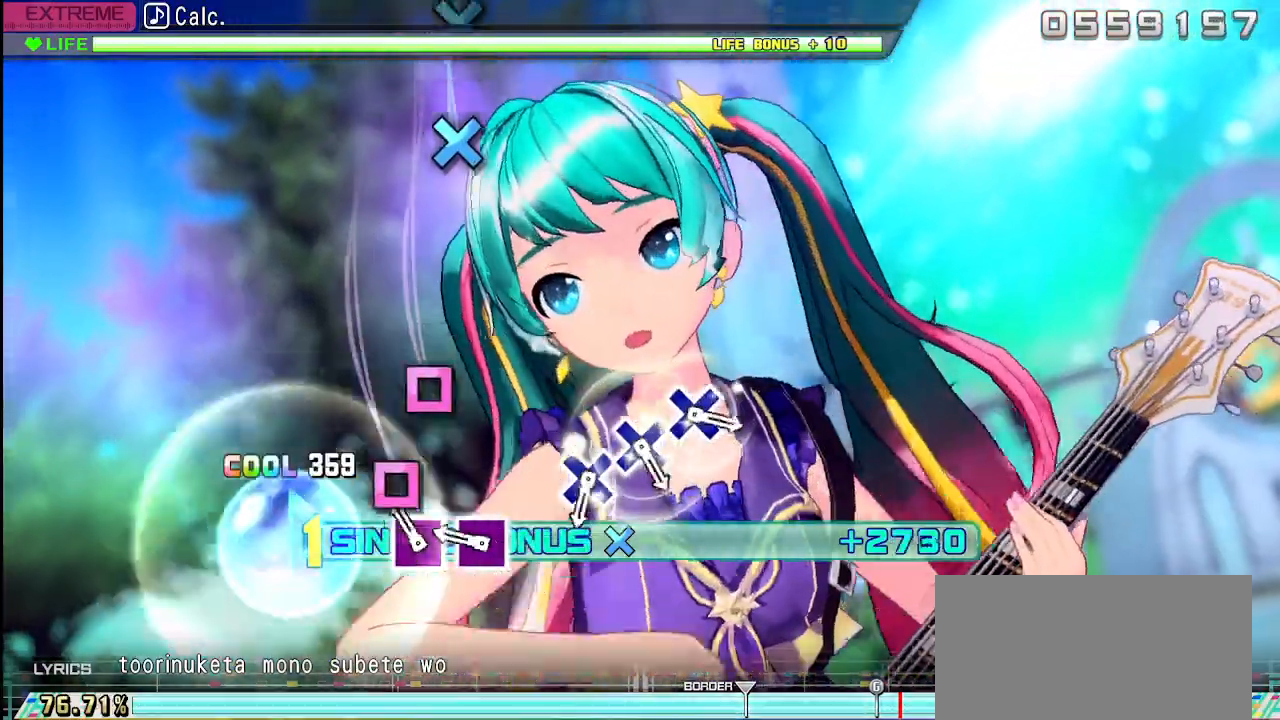
{"buttons": ["L2"], "left_stick": "center", "right_stick": "center", "events": [[100, "SQUARE", "down"], [167, "SQUARE", "up"], [283, "SQUARE", "down"], [367, "SQUARE", "up"]]}
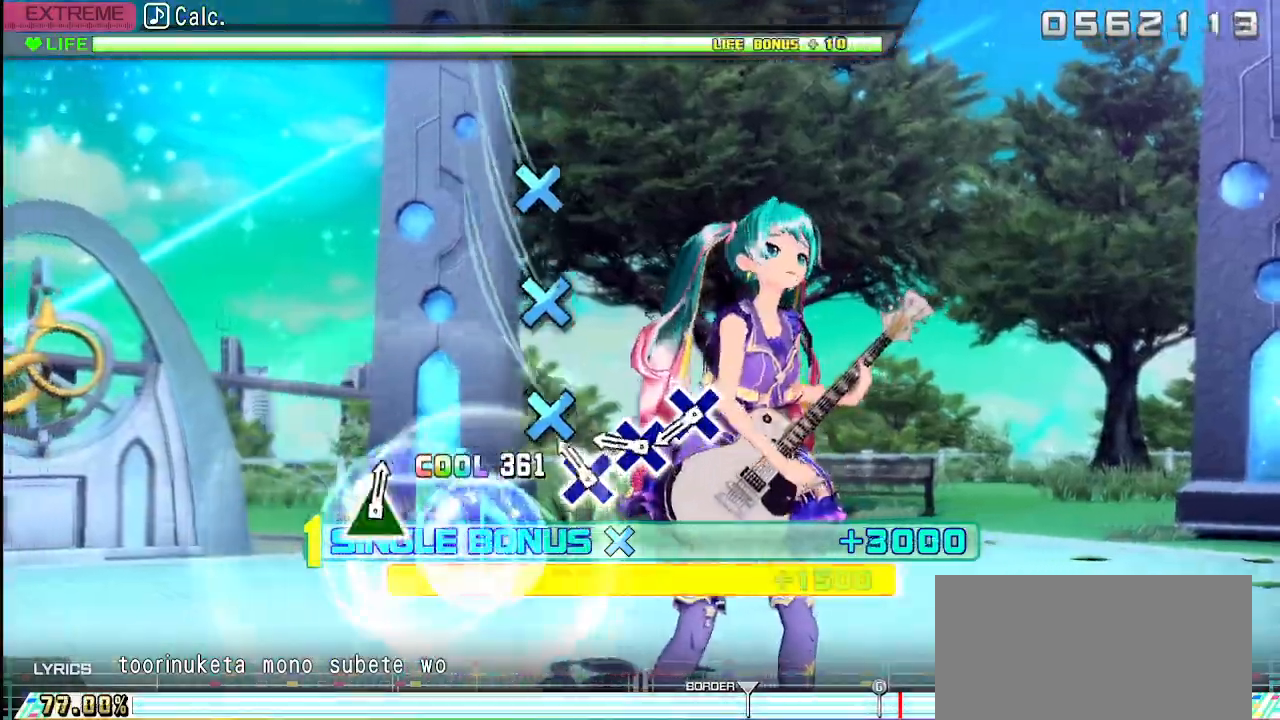
{"buttons": ["CROSS", "L2"], "left_stick": "center", "right_stick": "center", "events": [[150, "CROSS", "down"], [217, "CROSS", "up"], [317, "CROSS", "down"], [383, "CROSS", "up"], [500, "CROSS", "down"]]}